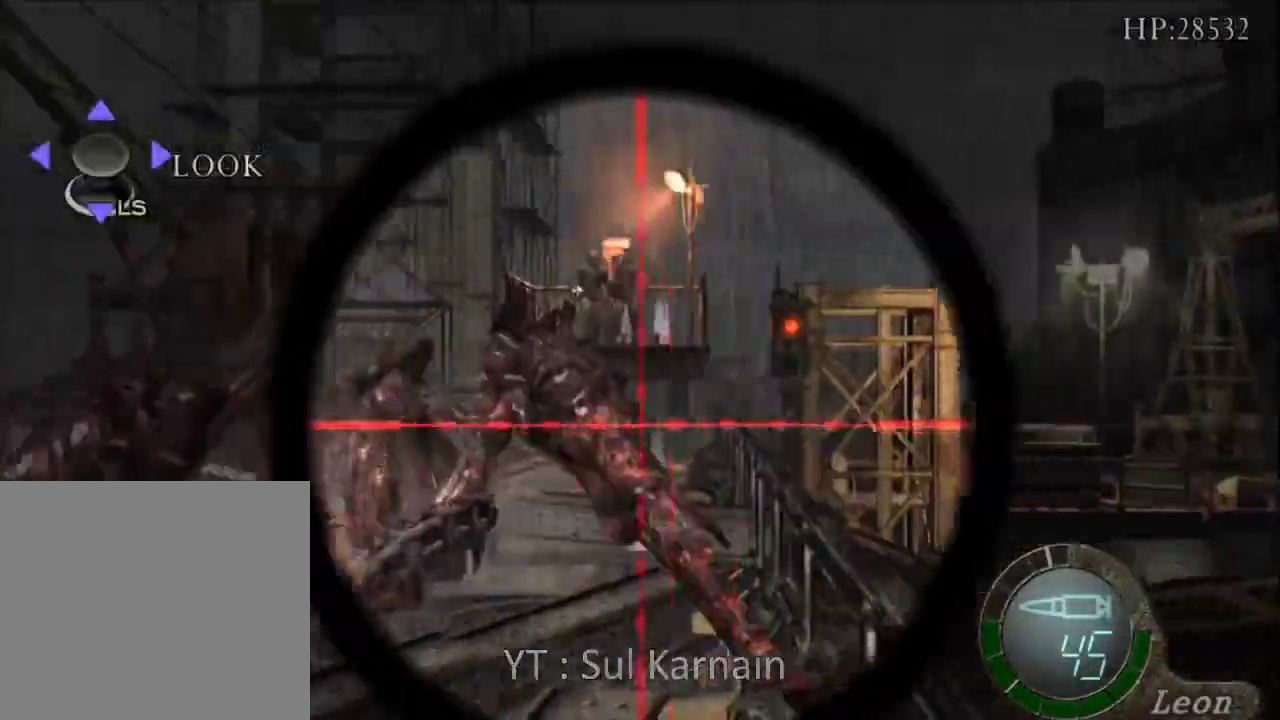
Gameplay with a controller (Xbox layout); each line is a JSON object with the inputs held at the frame after it (dt_ms = milliseconds from this image to that frame). "events" lists button and stick changes between this image and that frame as [ms after this image, input, new state], when the widget could be followed in between.
{"dt_ms": 1000, "buttons": ["A", "R1"], "left_stick": "center", "right_stick": "center"}
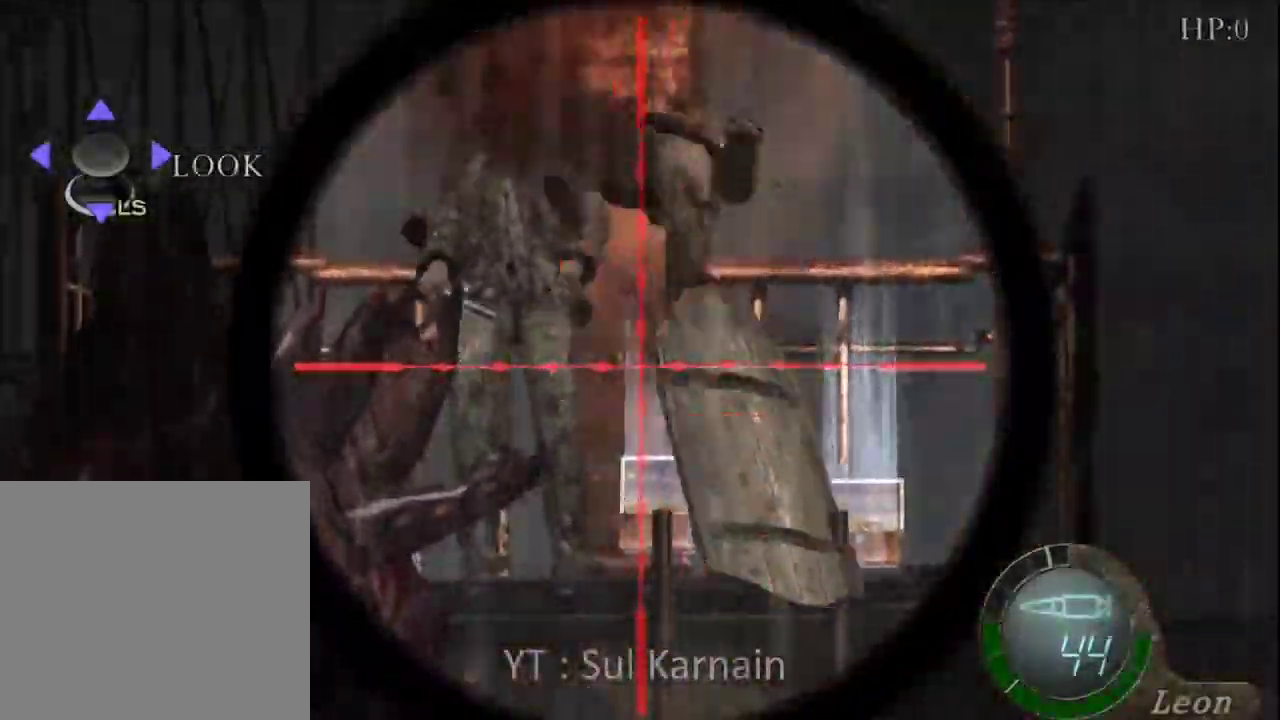
{"dt_ms": 500, "buttons": ["R1"], "left_stick": "center", "right_stick": "center", "events": [[117, "A", "up"], [133, "R1", "up"], [200, "left_stick", "left"], [250, "R1", "down"], [300, "left_stick", "center"]]}
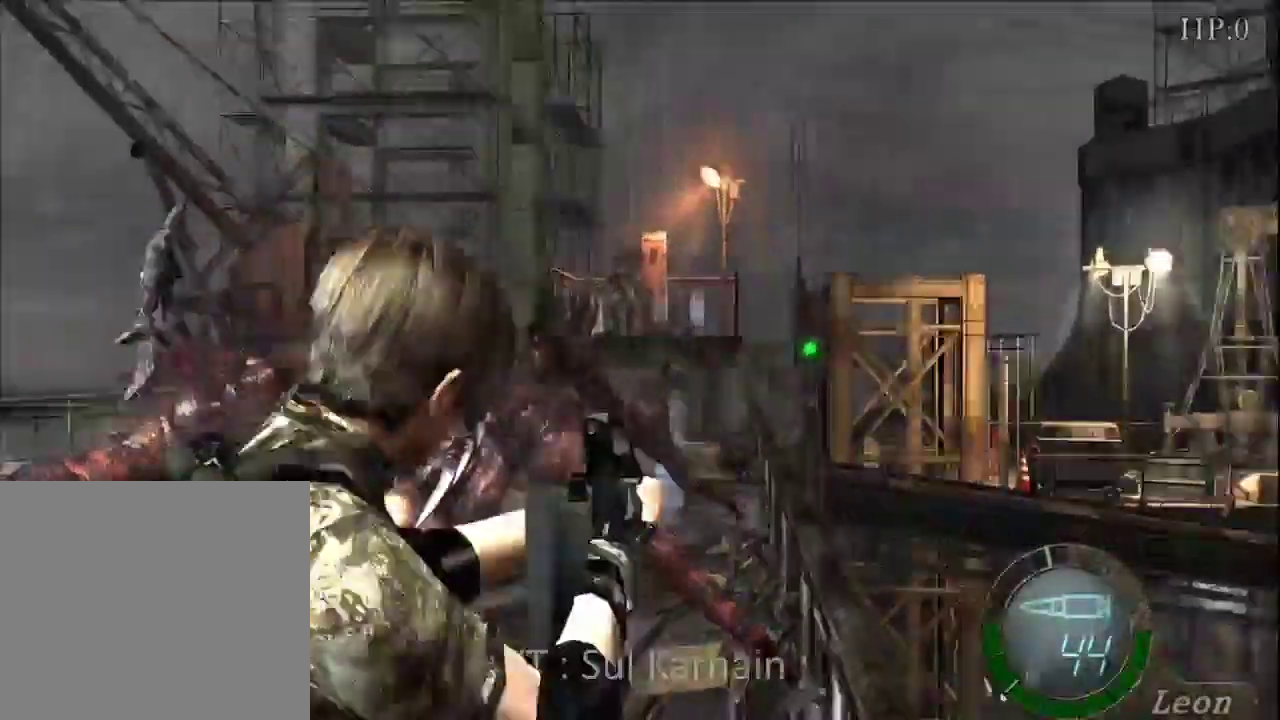
{"dt_ms": 500, "buttons": ["R1"], "left_stick": "center", "right_stick": "up", "events": [[300, "R2", "down"], [383, "left_stick", "up-left"], [400, "R2", "up"], [467, "right_stick", "up"], [483, "left_stick", "center"]]}
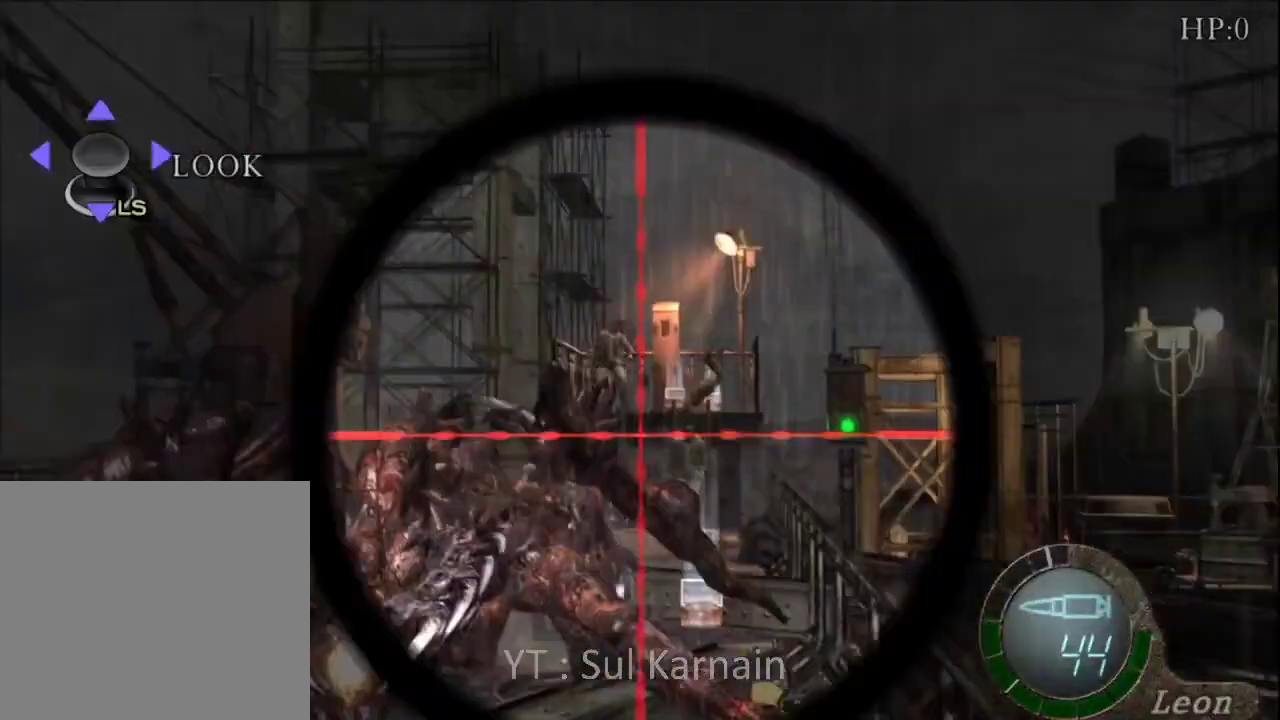
{"dt_ms": 500, "buttons": ["R1"], "left_stick": "down-right", "right_stick": "up", "events": [[383, "left_stick", "down-right"]]}
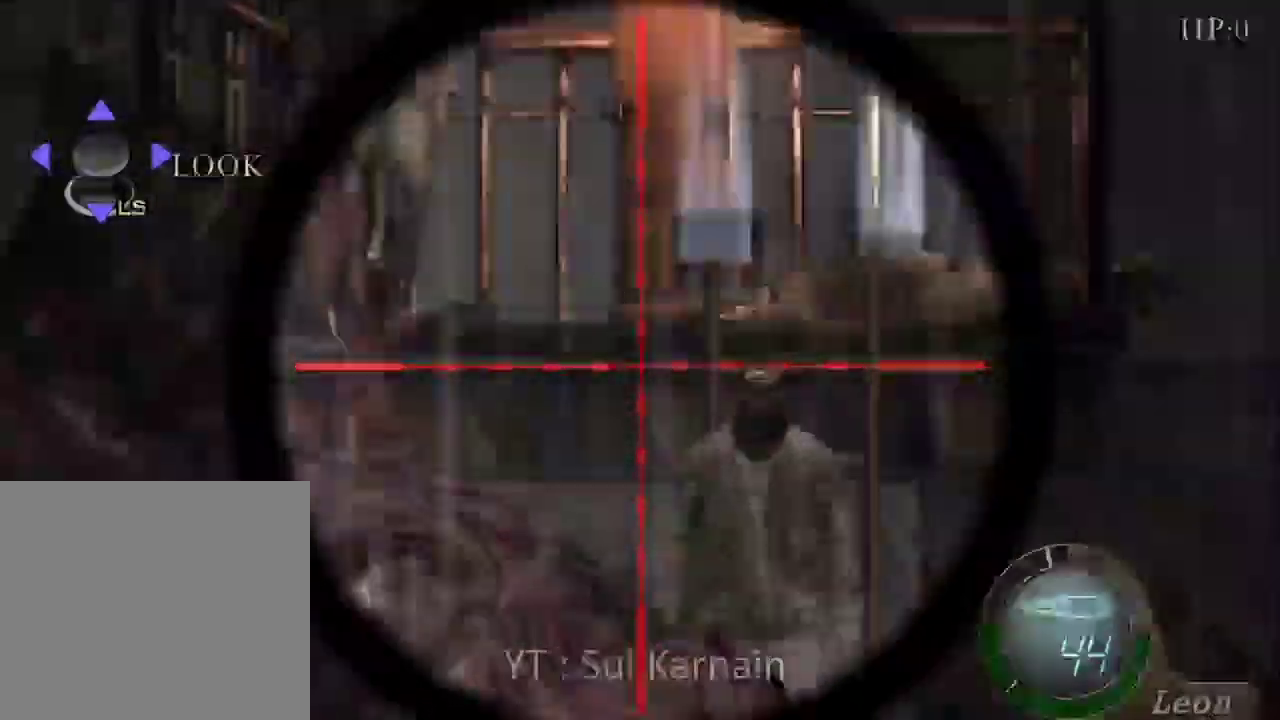
{"dt_ms": 500, "buttons": ["A", "R1"], "left_stick": "center", "right_stick": "center", "events": [[67, "left_stick", "center"], [200, "right_stick", "center"], [217, "left_stick", "down-right"], [300, "A", "down"], [317, "left_stick", "center"]]}
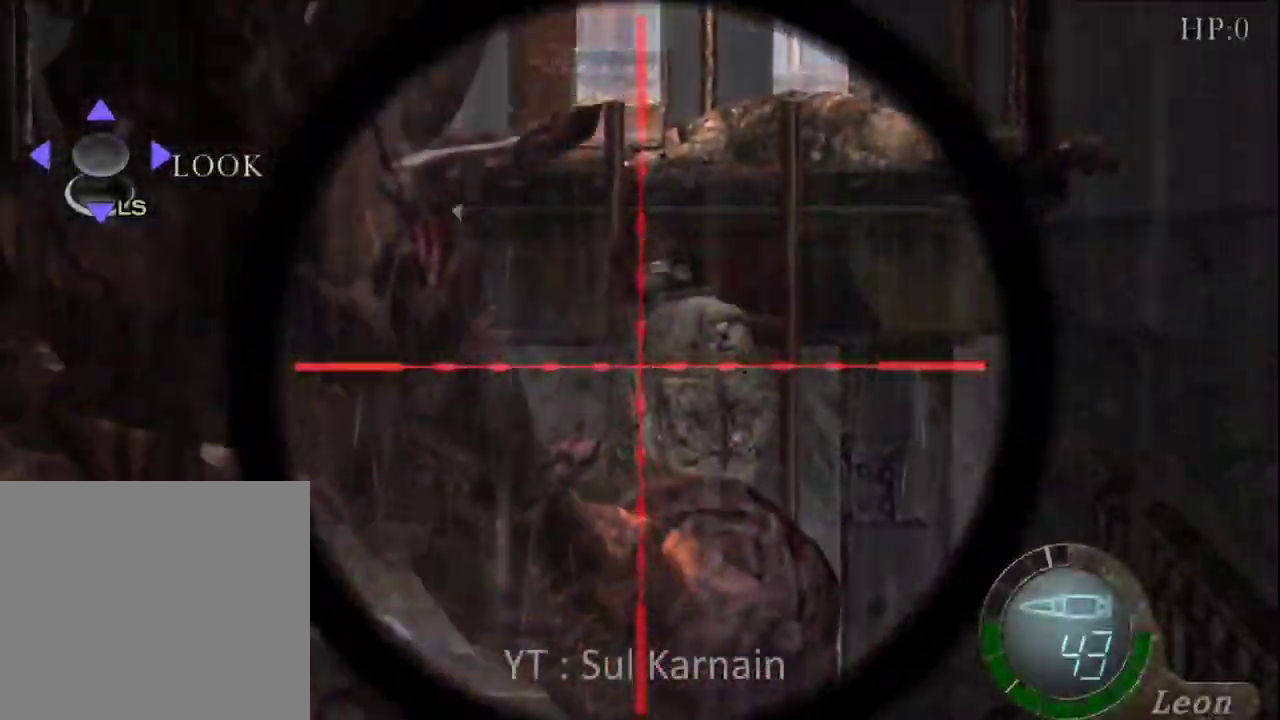
{"dt_ms": 500, "buttons": ["R1"], "left_stick": "center", "right_stick": "center", "events": [[50, "A", "up"], [117, "left_stick", "up-left"], [183, "right_stick", "down"], [383, "left_stick", "center"], [417, "right_stick", "center"]]}
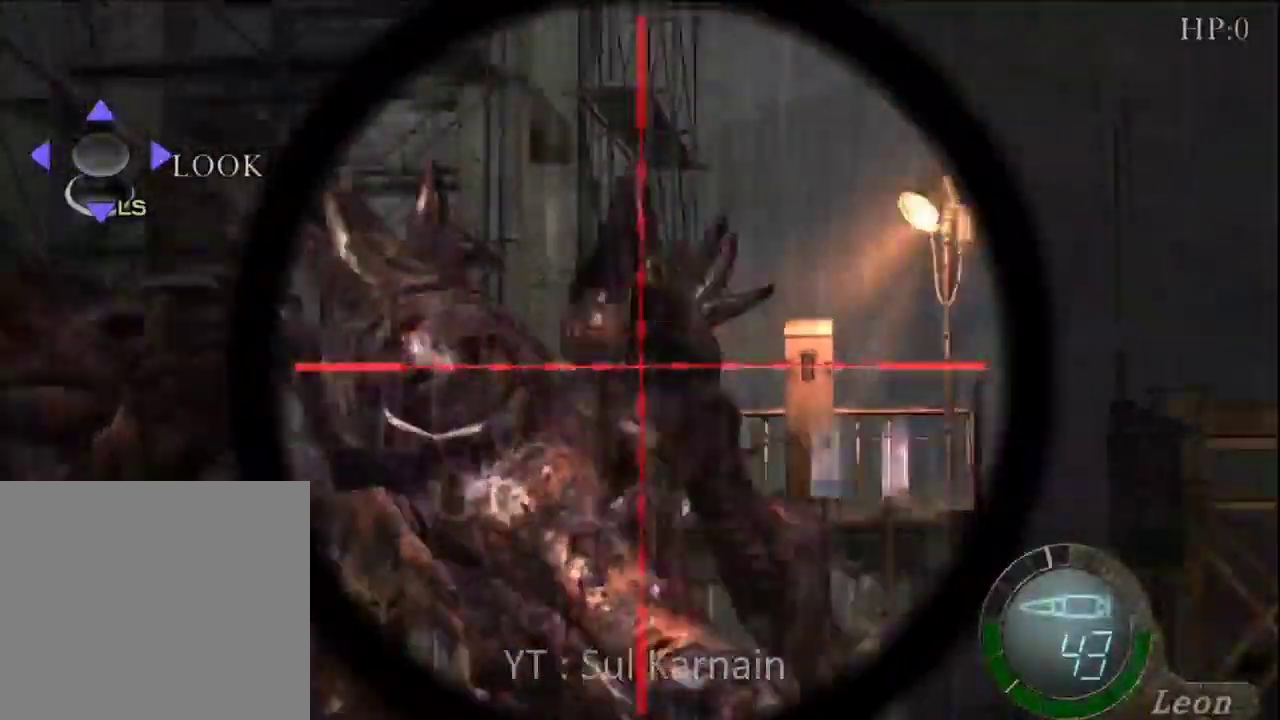
{"dt_ms": 500, "buttons": ["R1"], "left_stick": "center", "right_stick": "up", "events": [[117, "right_stick", "up"], [317, "left_stick", "right"], [400, "left_stick", "center"]]}
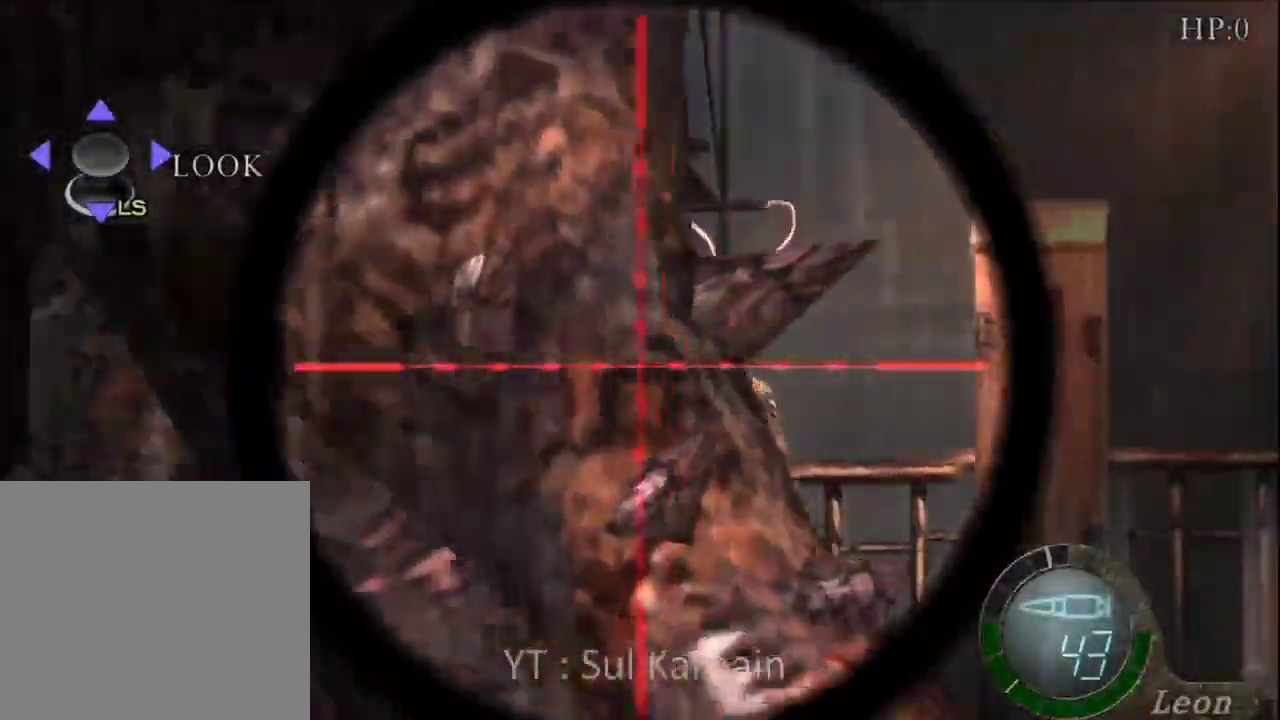
{"dt_ms": 500, "buttons": ["A", "R1"], "left_stick": "center", "right_stick": "center", "events": [[250, "right_stick", "center"], [433, "A", "down"]]}
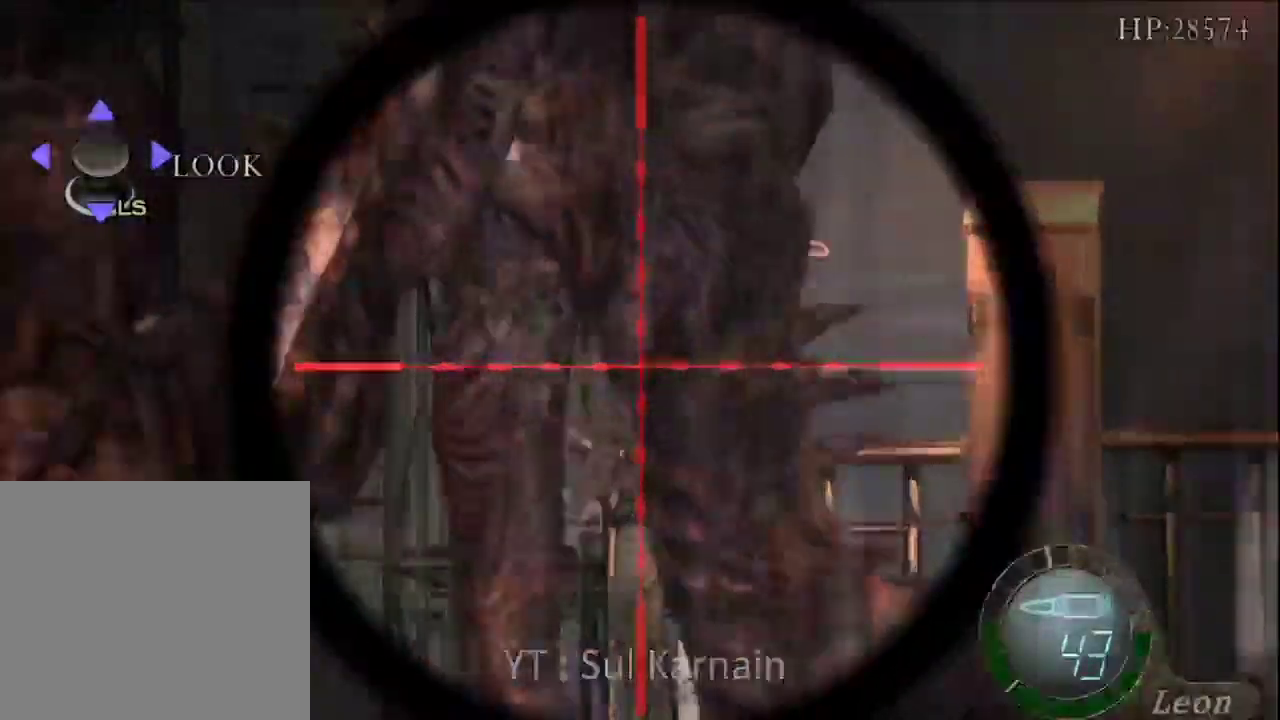
{"dt_ms": 500, "buttons": ["A", "R1"], "left_stick": "center", "right_stick": "center", "events": []}
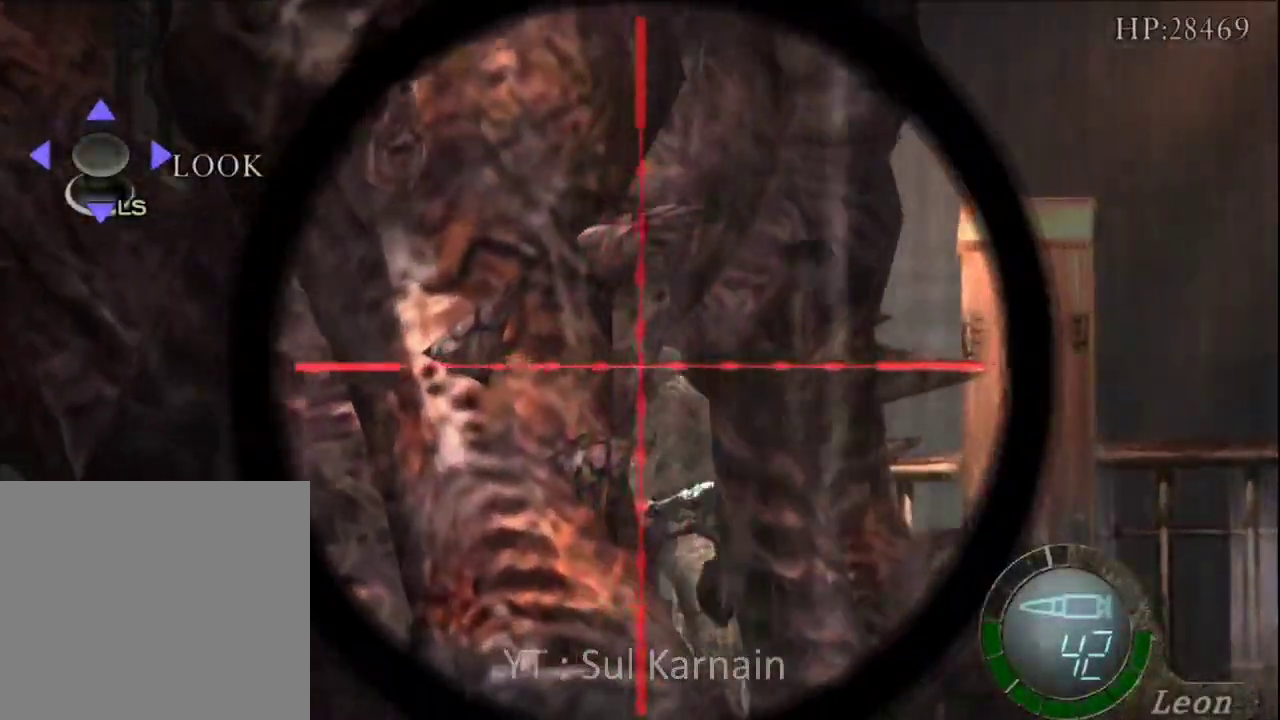
{"dt_ms": 500, "buttons": [], "left_stick": "down", "right_stick": "center", "events": [[50, "A", "up"], [100, "R1", "up"], [333, "left_stick", "down"]]}
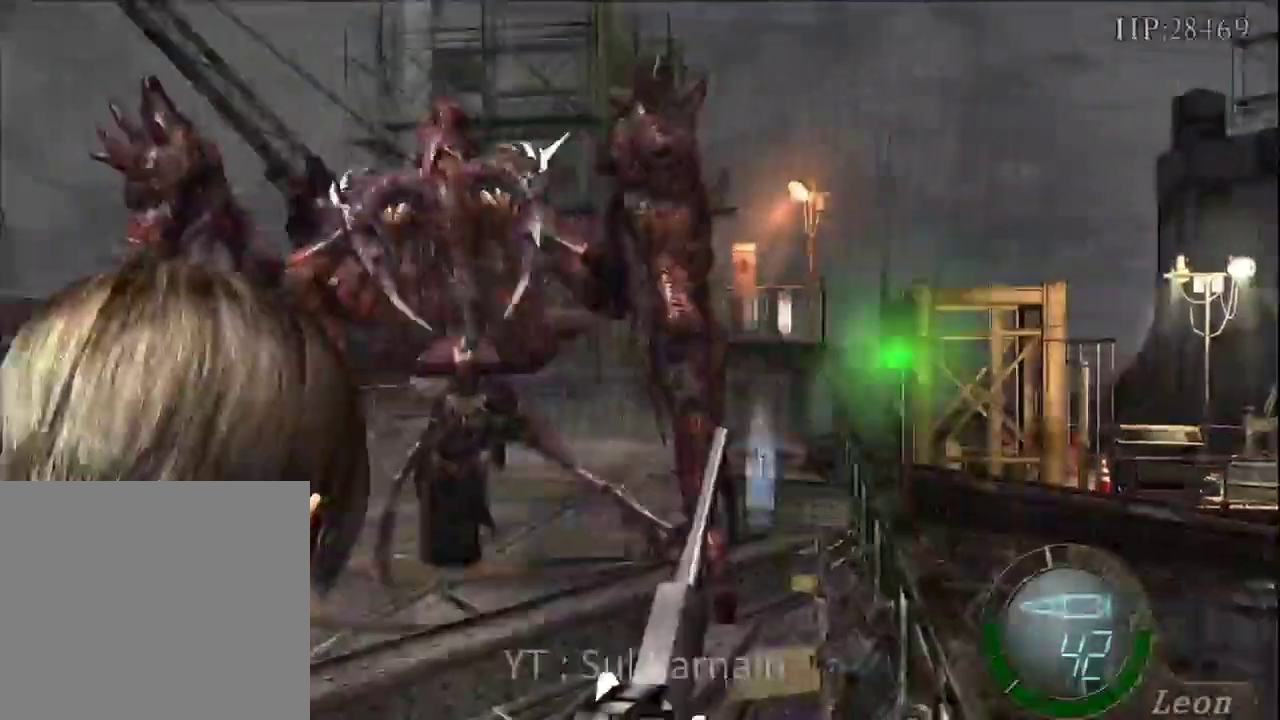
{"dt_ms": 500, "buttons": [], "left_stick": "center", "right_stick": "center", "events": [[117, "START", "down"], [167, "left_stick", "center"], [300, "START", "up"]]}
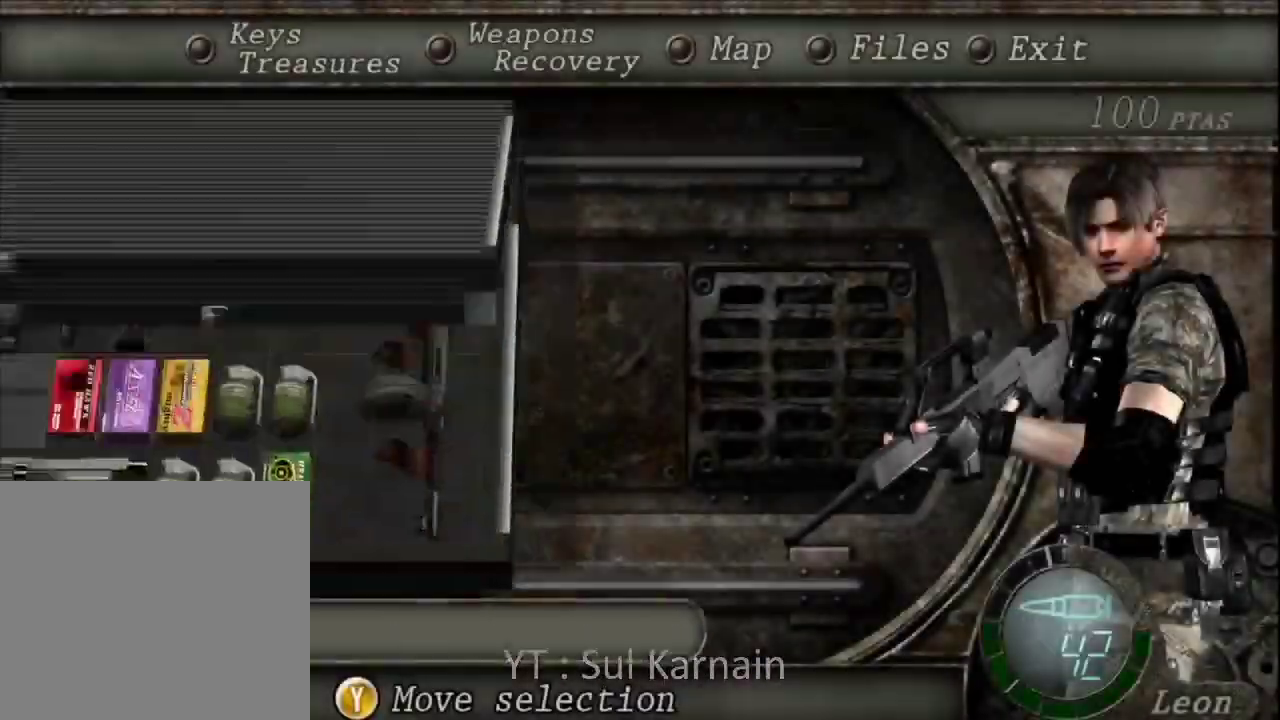
{"dt_ms": 500, "buttons": ["B"], "left_stick": "center", "right_stick": "center", "events": [[467, "B", "down"]]}
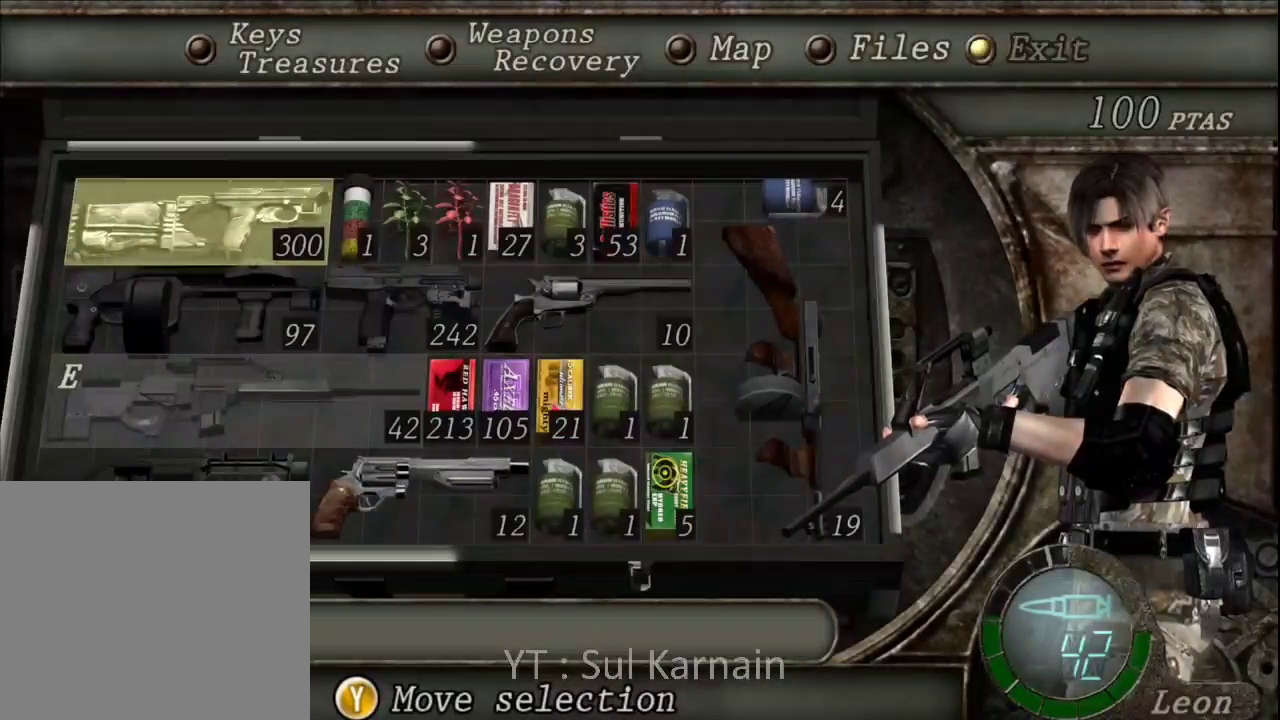
{"dt_ms": 500, "buttons": [], "left_stick": "center", "right_stick": "center", "events": [[33, "B", "up"], [100, "B", "down"], [200, "B", "up"]]}
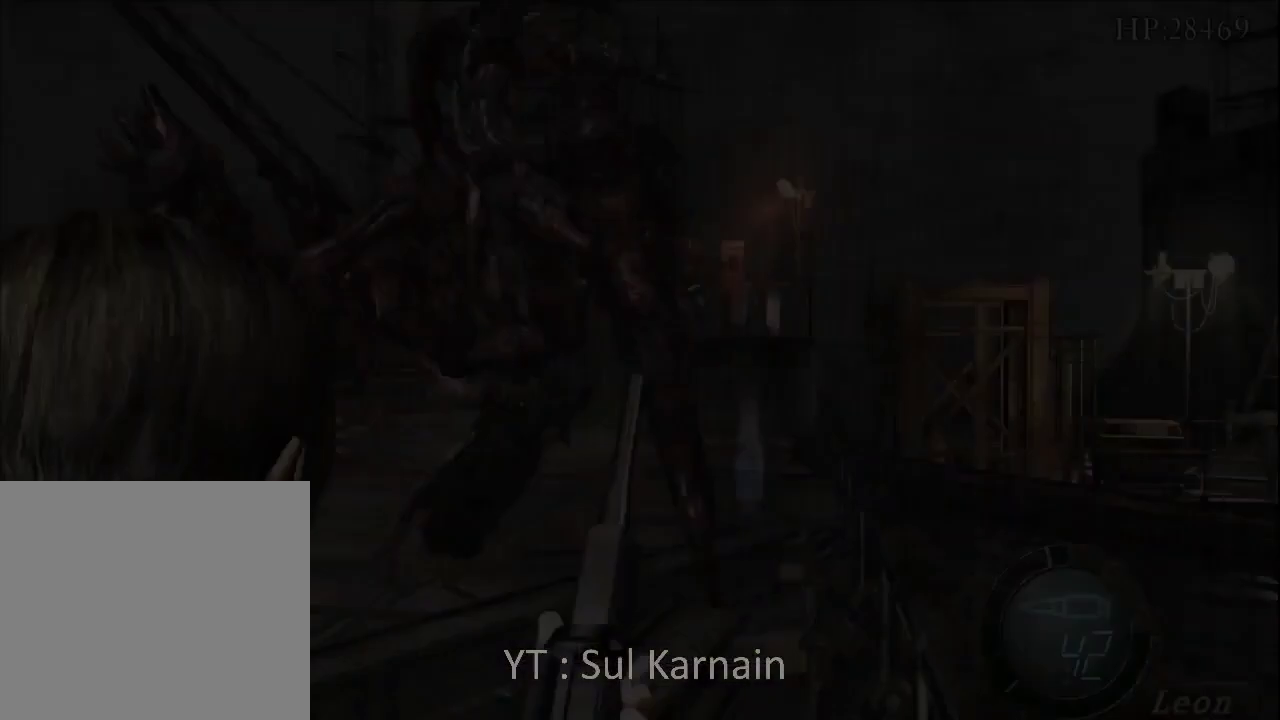
{"dt_ms": 500, "buttons": ["A", "B", "L1", "R1"], "left_stick": "center", "right_stick": "center", "events": [[17, "A", "down"], [17, "B", "down"], [17, "R1", "down"], [33, "L1", "down"], [83, "B", "up"], [100, "A", "up"], [117, "L1", "up"], [117, "R1", "up"], [150, "A", "down"], [167, "B", "down"], [167, "R1", "down"], [217, "L1", "down"], [233, "B", "up"], [250, "A", "up"], [250, "L1", "up"], [267, "R1", "up"], [300, "A", "down"], [300, "B", "down"], [300, "R1", "down"], [333, "L1", "down"], [417, "A", "up"], [417, "B", "up"], [417, "L1", "up"], [417, "R1", "up"], [467, "A", "down"], [467, "B", "down"], [467, "R1", "down"], [483, "L1", "down"]]}
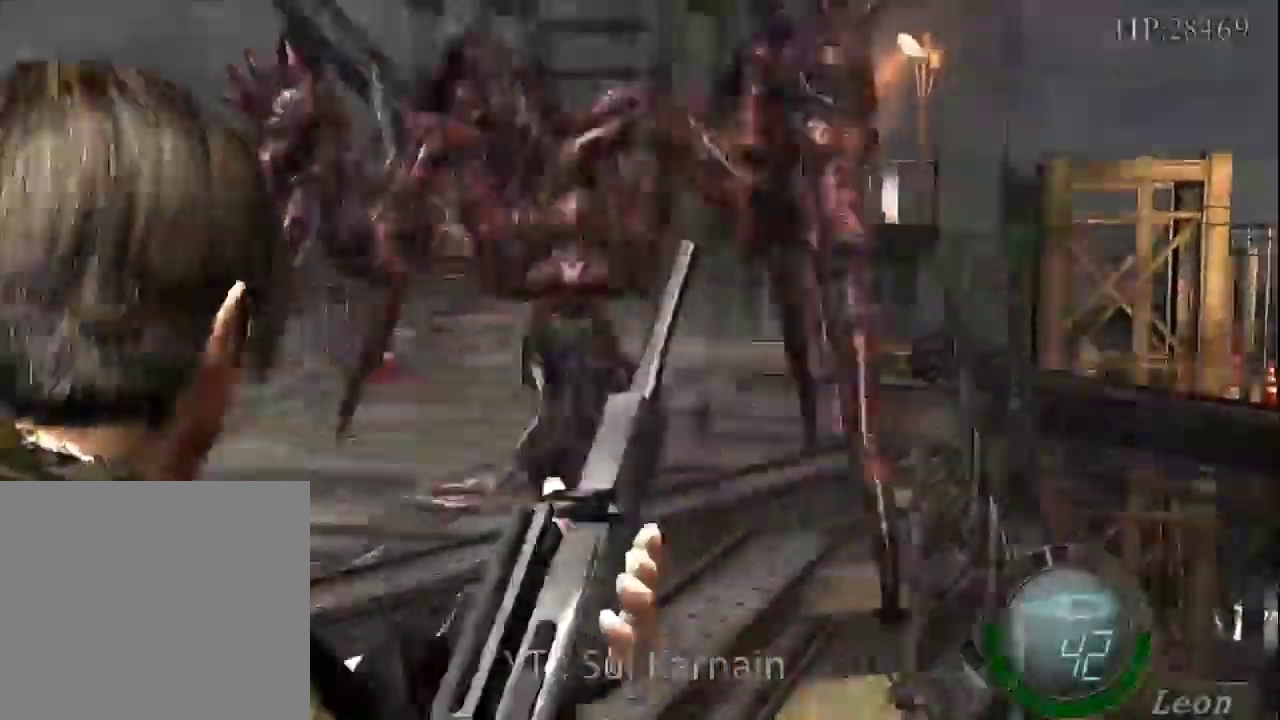
{"dt_ms": 500, "buttons": ["A", "R1"], "left_stick": "down", "right_stick": "center", "events": [[67, "A", "up"], [67, "B", "up"], [67, "L1", "up"], [83, "R1", "up"], [117, "A", "down"], [117, "B", "down"], [117, "R1", "down"], [183, "A", "up"], [183, "B", "up"], [200, "R1", "up"], [333, "left_stick", "down"], [500, "A", "down"], [500, "R1", "down"]]}
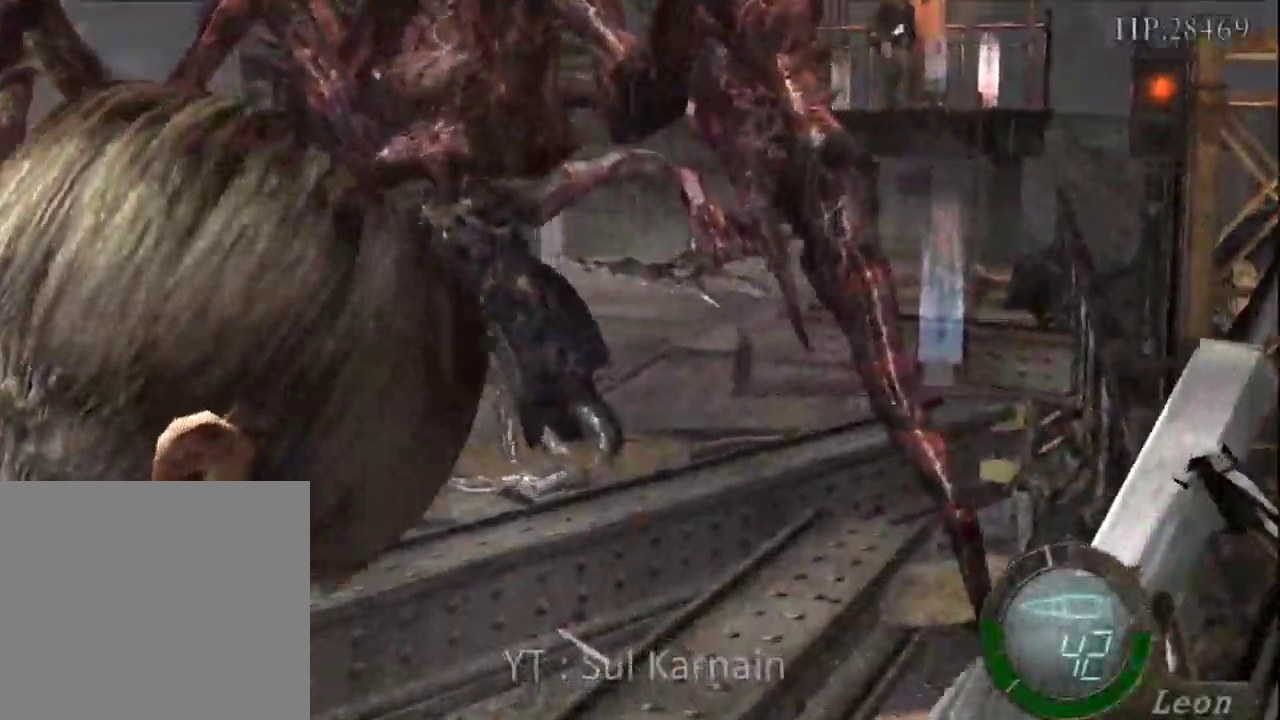
{"dt_ms": 500, "buttons": ["A", "R1"], "left_stick": "center", "right_stick": "center", "events": [[17, "L1", "down"], [33, "B", "down"], [83, "L1", "up"], [100, "A", "up"], [100, "B", "up"], [100, "R1", "up"], [133, "left_stick", "center"], [167, "A", "down"], [167, "B", "down"], [167, "L1", "down"], [167, "R1", "down"], [233, "B", "up"], [233, "L1", "up"], [283, "B", "down"], [300, "L1", "down"], [367, "B", "up"], [383, "L1", "up"], [400, "R1", "up"], [417, "B", "down"], [417, "R1", "down"], [450, "L1", "down"], [467, "L1", "up"], [500, "B", "up"]]}
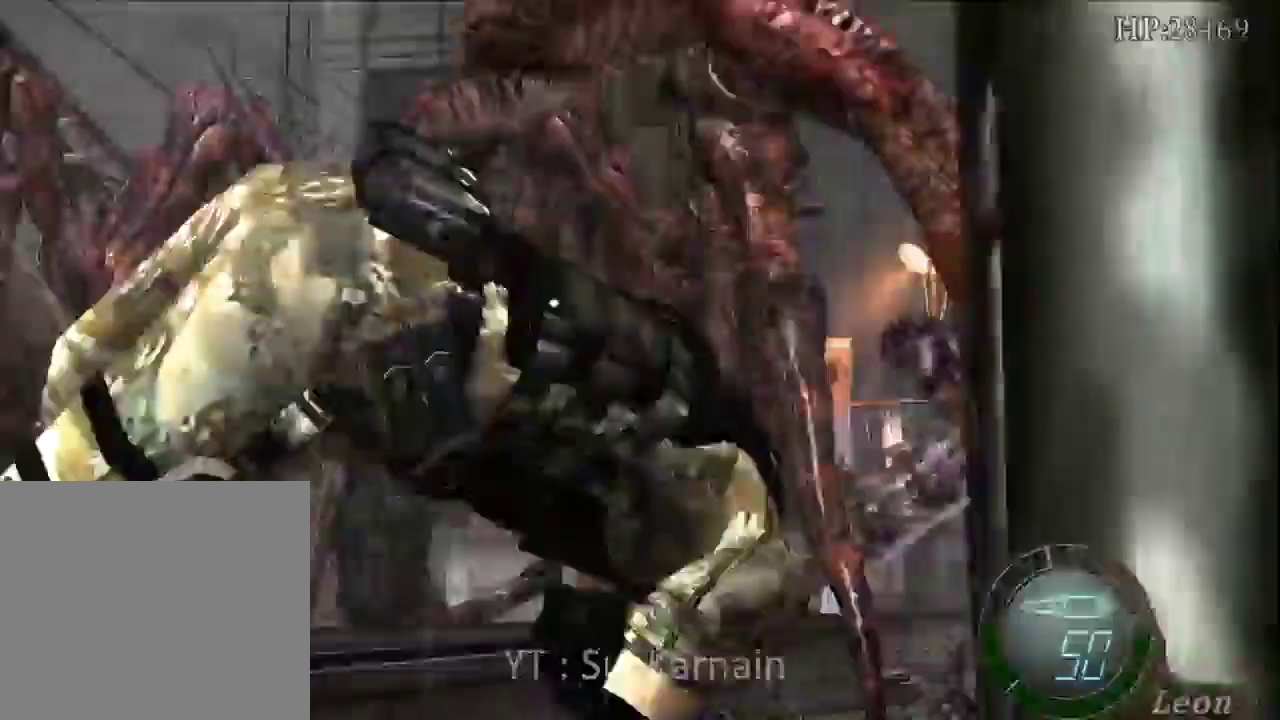
{"dt_ms": 500, "buttons": [], "left_stick": "down", "right_stick": "center", "events": [[17, "A", "up"], [17, "R1", "up"], [400, "left_stick", "down"]]}
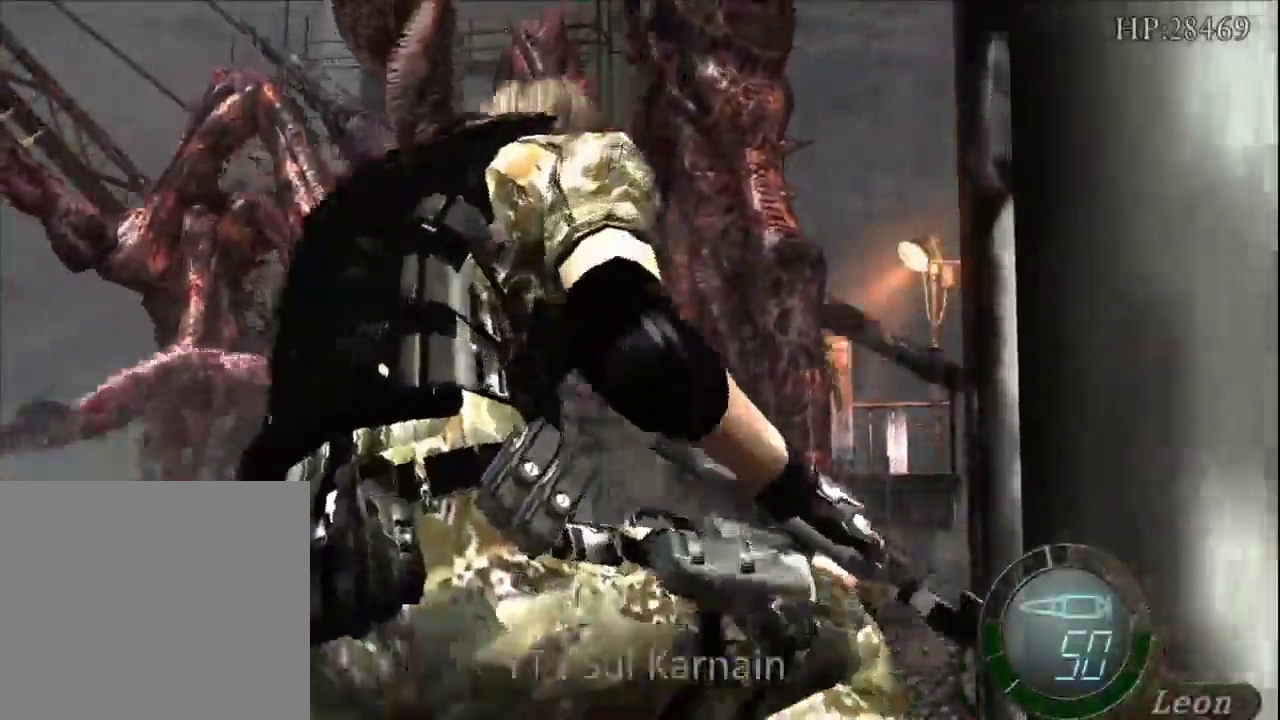
{"dt_ms": 500, "buttons": [], "left_stick": "down-left", "right_stick": "center", "events": [[500, "left_stick", "down-left"]]}
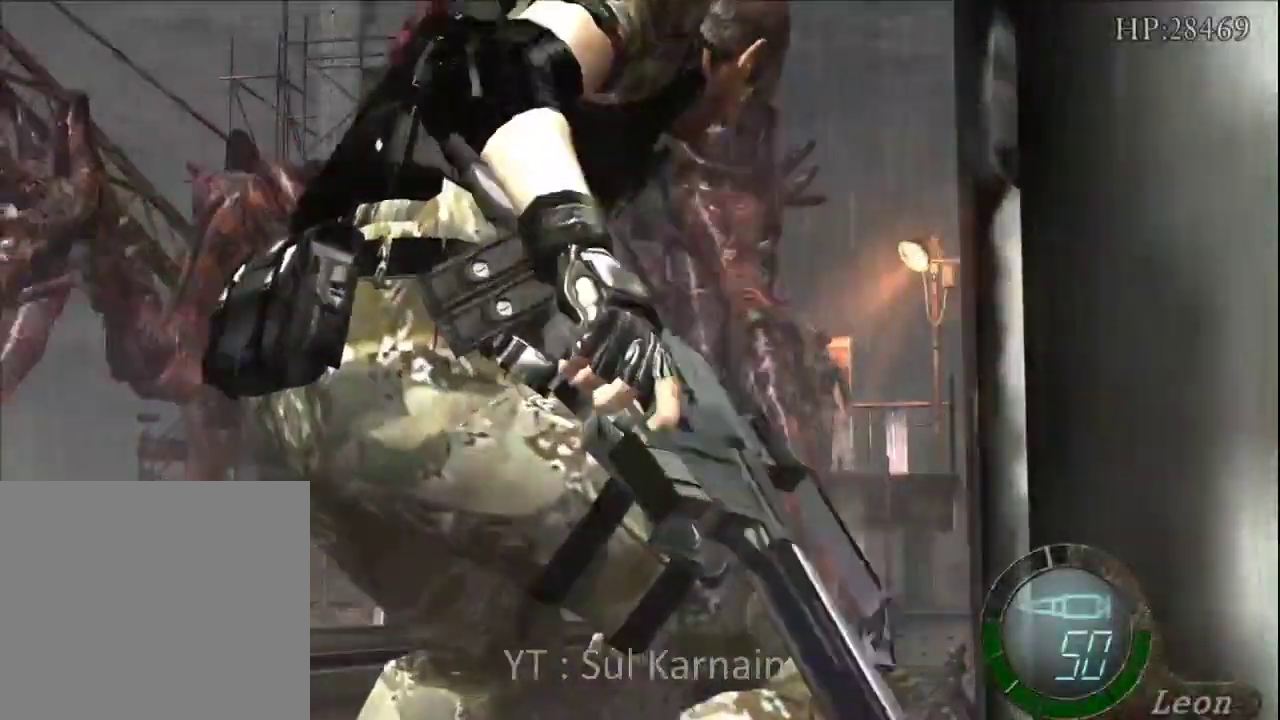
{"dt_ms": 500, "buttons": ["R1"], "left_stick": "down-left", "right_stick": "left", "events": [[250, "right_stick", "left"], [400, "R1", "down"]]}
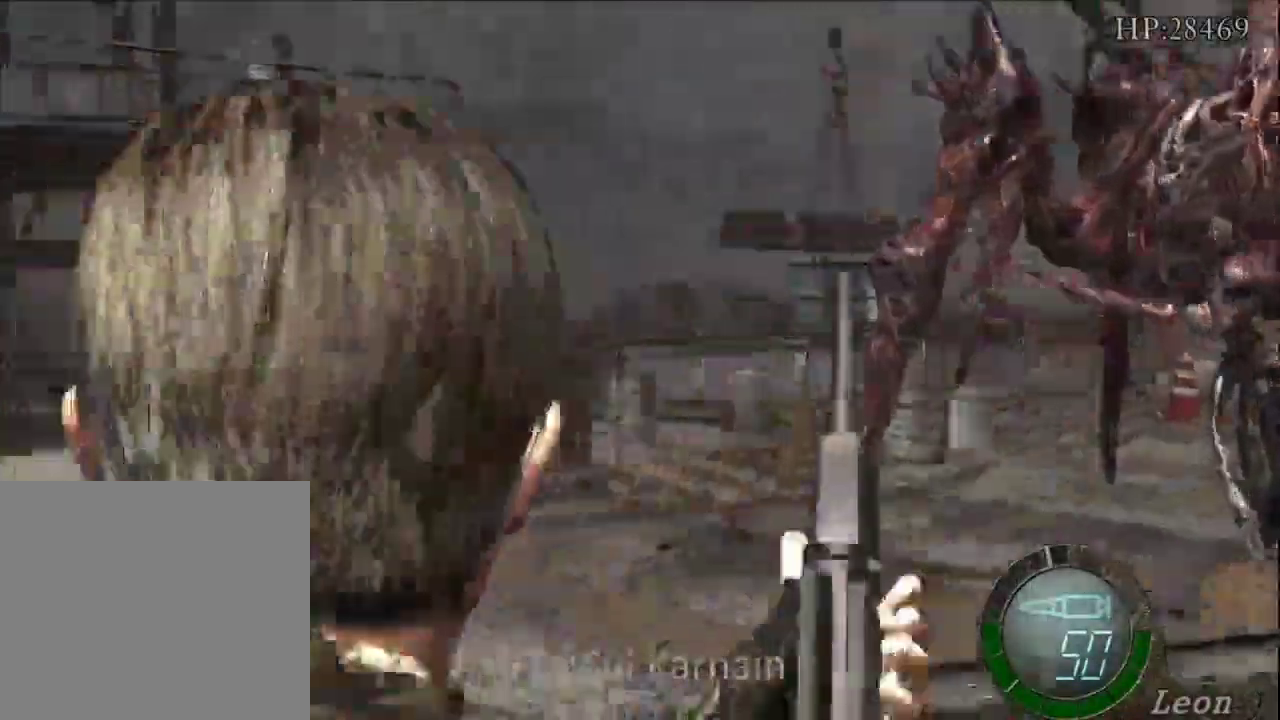
{"dt_ms": 500, "buttons": [], "left_stick": "up-right", "right_stick": "center", "events": [[17, "R1", "up"], [83, "R1", "down"], [150, "R1", "up"], [217, "R1", "down"], [267, "R1", "up"], [300, "left_stick", "up"], [300, "right_stick", "center"], [433, "left_stick", "up-right"]]}
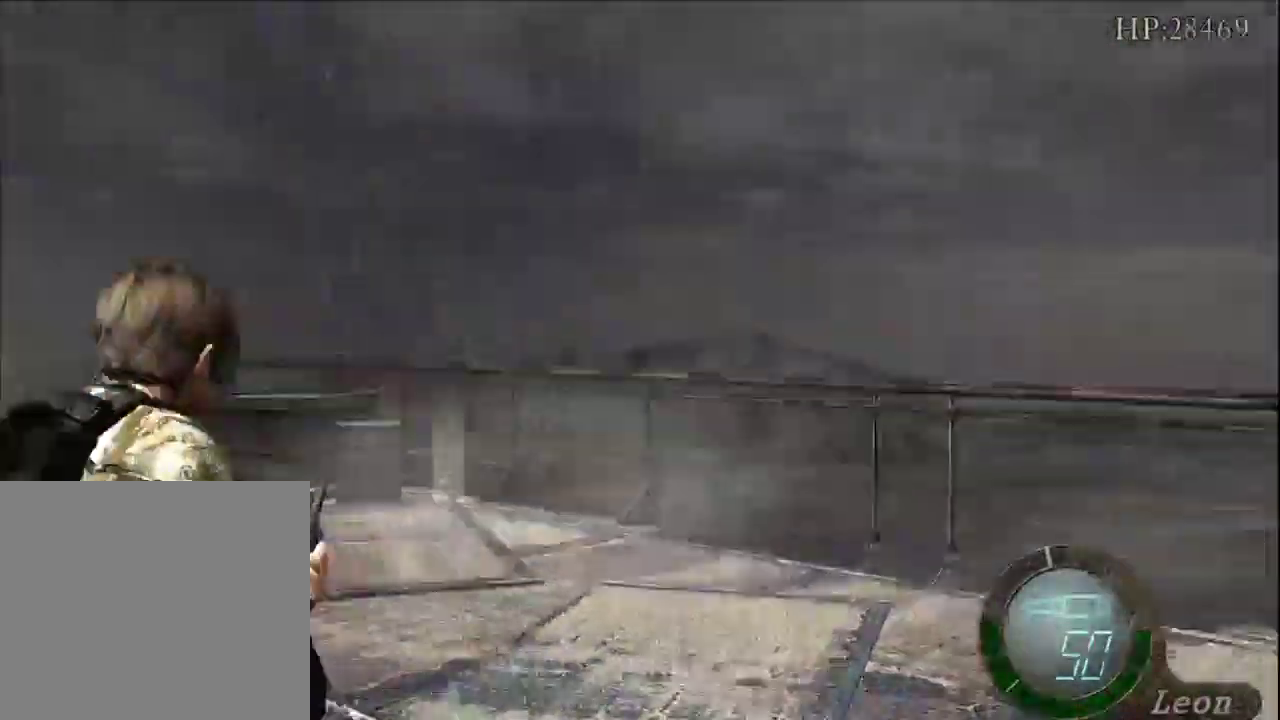
{"dt_ms": 500, "buttons": [], "left_stick": "up-left", "right_stick": "left", "events": [[50, "right_stick", "left"], [183, "left_stick", "up"], [450, "left_stick", "up-left"]]}
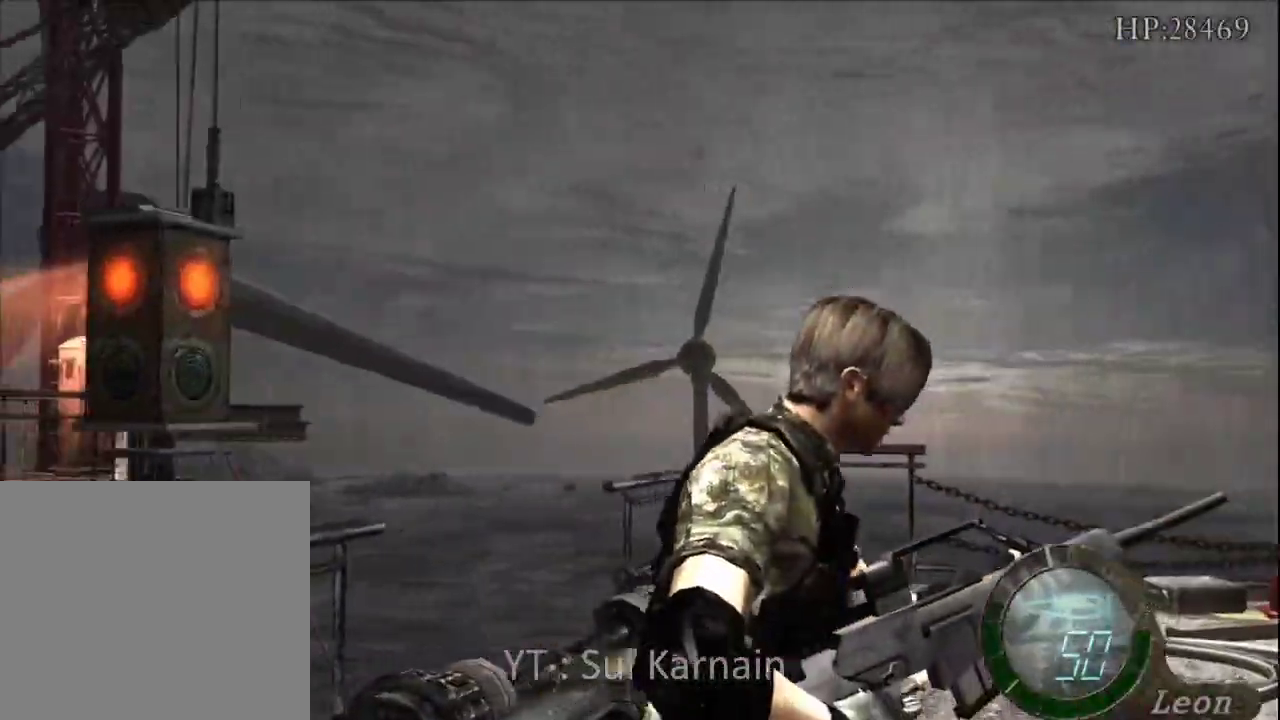
{"dt_ms": 500, "buttons": [], "left_stick": "left", "right_stick": "left", "events": [[383, "R1", "down"], [483, "R1", "up"], [483, "left_stick", "left"]]}
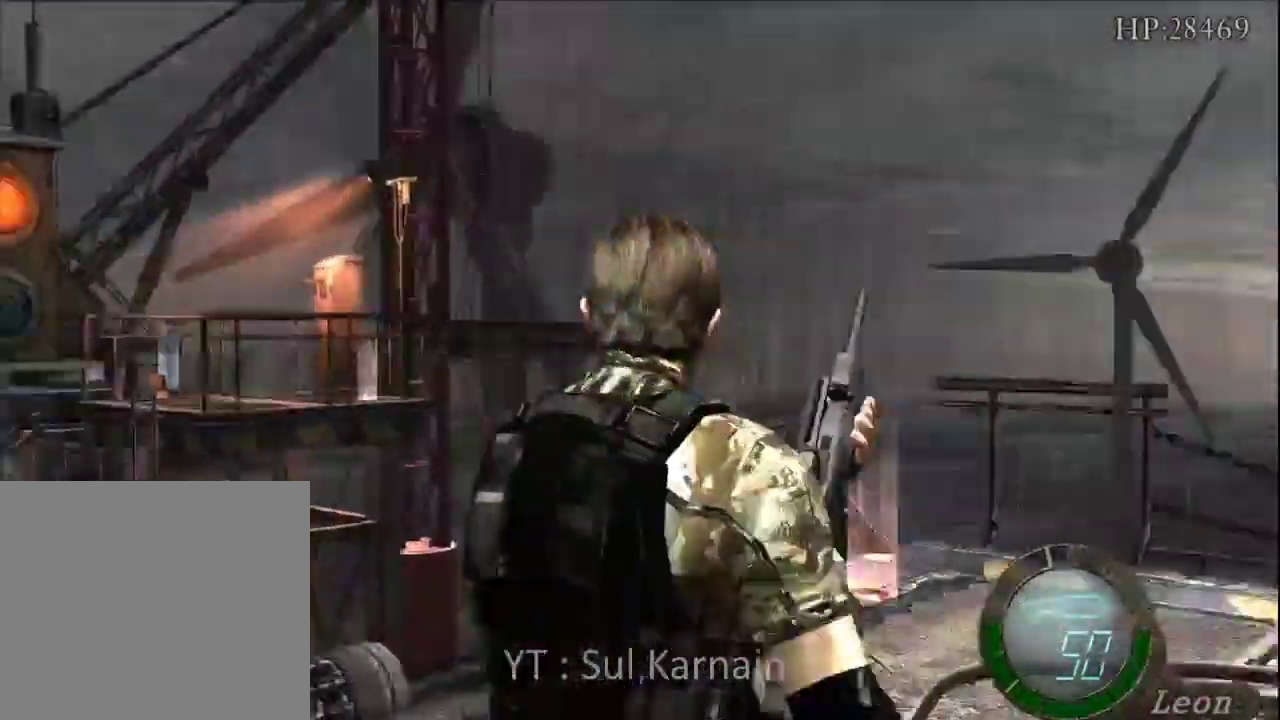
{"dt_ms": 500, "buttons": ["START"], "left_stick": "center", "right_stick": "down", "events": [[33, "R1", "down"], [117, "R1", "up"], [183, "R1", "down"], [250, "R1", "up"], [250, "right_stick", "center"], [433, "right_stick", "down"], [450, "left_stick", "center"], [467, "START", "down"]]}
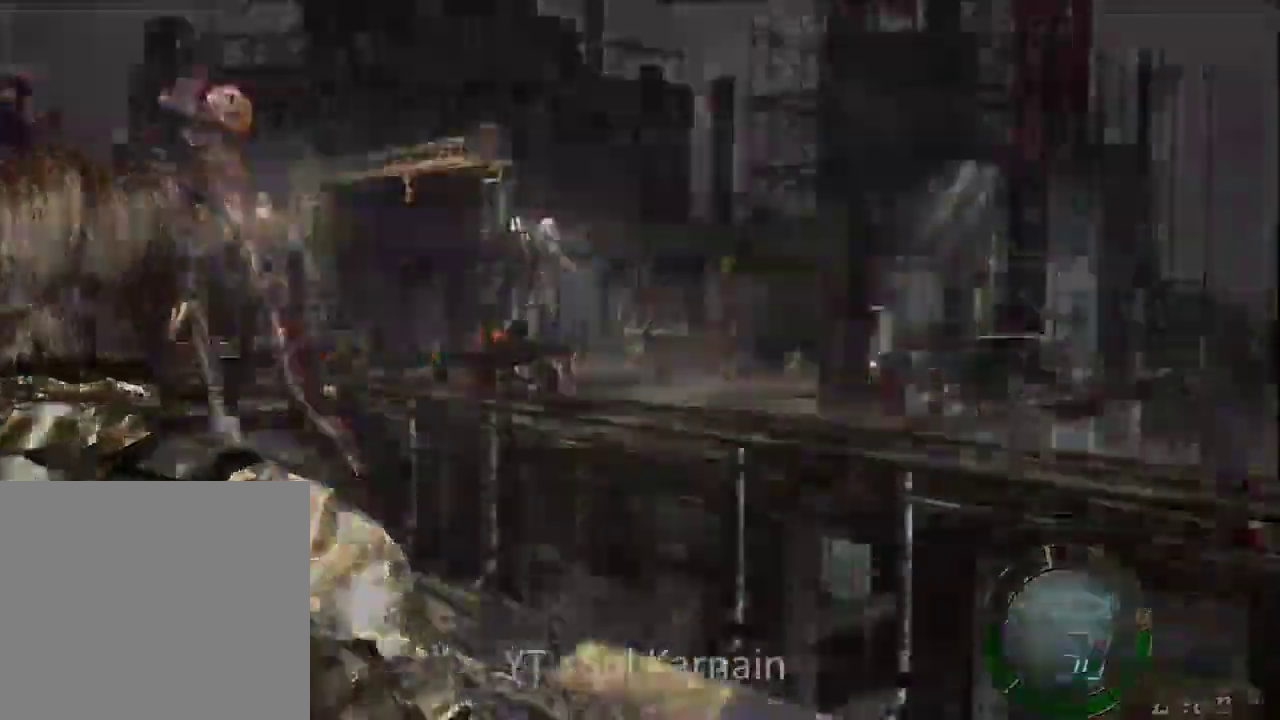
{"dt_ms": 500, "buttons": [], "left_stick": "center", "right_stick": "center", "events": [[100, "START", "up"], [150, "right_stick", "center"]]}
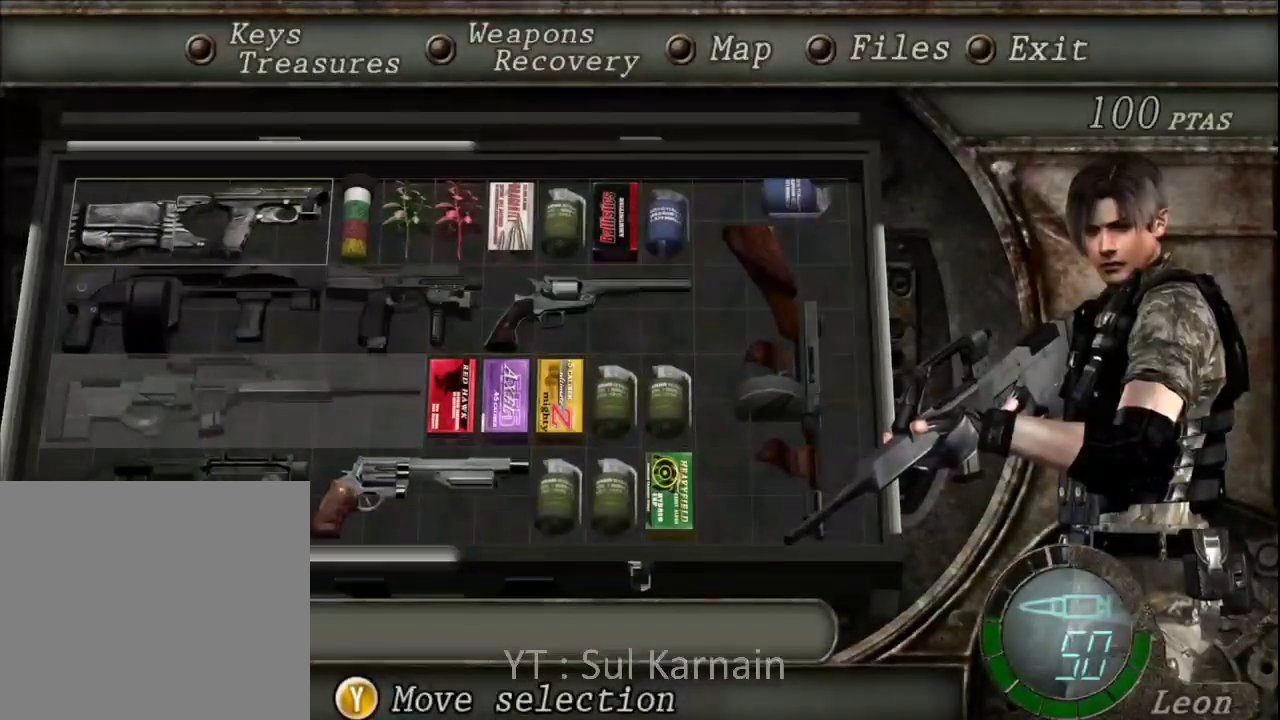
{"dt_ms": 500, "buttons": [], "left_stick": "center", "right_stick": "center", "events": [[100, "DPAD_LEFT", "down"], [167, "DPAD_LEFT", "up"], [233, "DPAD_LEFT", "down"], [317, "DPAD_LEFT", "up"], [367, "DPAD_LEFT", "down"], [450, "DPAD_LEFT", "up"]]}
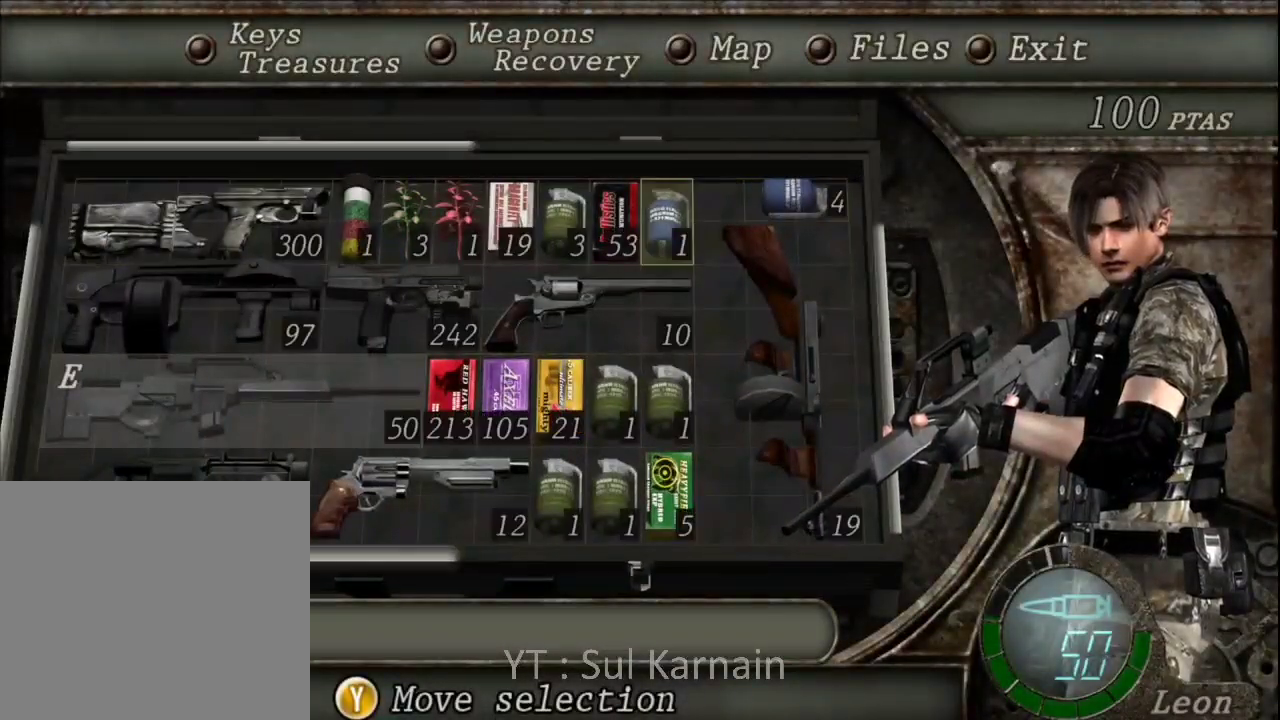
{"dt_ms": 500, "buttons": [], "left_stick": "center", "right_stick": "center", "events": [[33, "DPAD_LEFT", "down"], [100, "DPAD_LEFT", "up"], [167, "DPAD_LEFT", "down"], [250, "A", "down"], [250, "DPAD_LEFT", "up"], [317, "A", "up"], [383, "A", "down"], [467, "A", "up"]]}
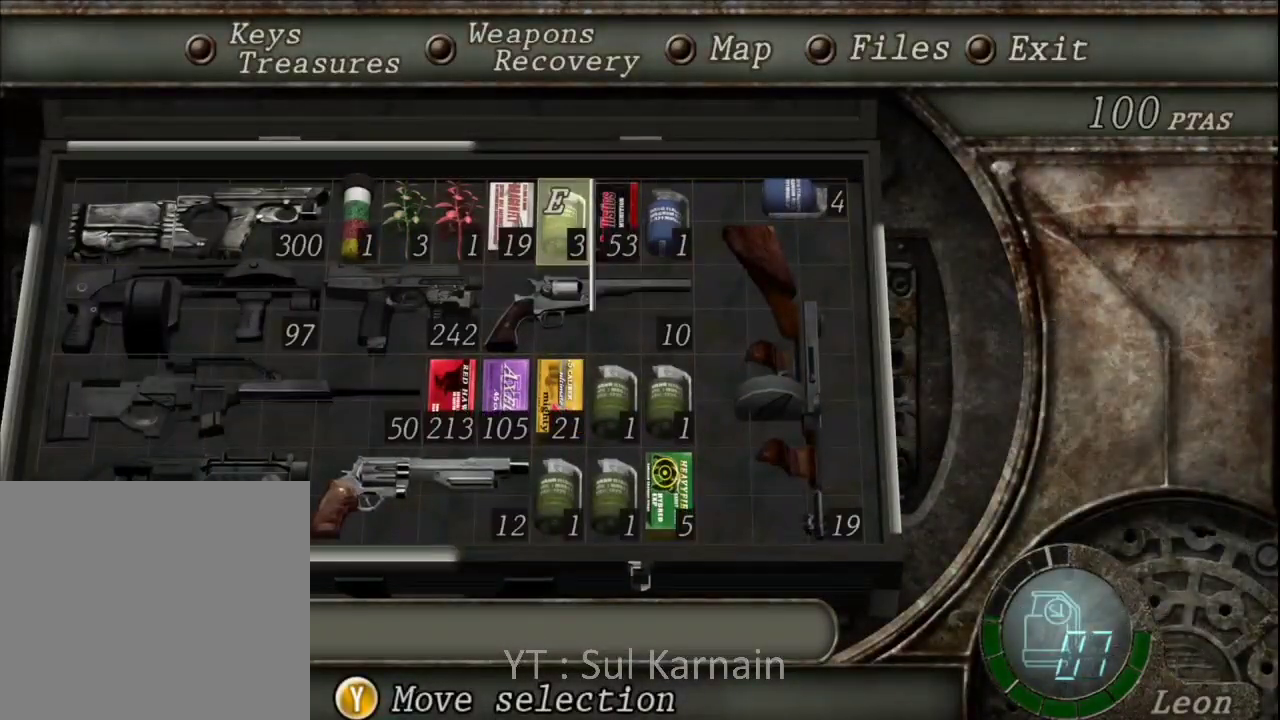
{"dt_ms": 500, "buttons": [], "left_stick": "left", "right_stick": "center", "events": [[50, "B", "down"], [117, "B", "up"], [150, "B", "down"], [233, "B", "up"], [250, "left_stick", "left"]]}
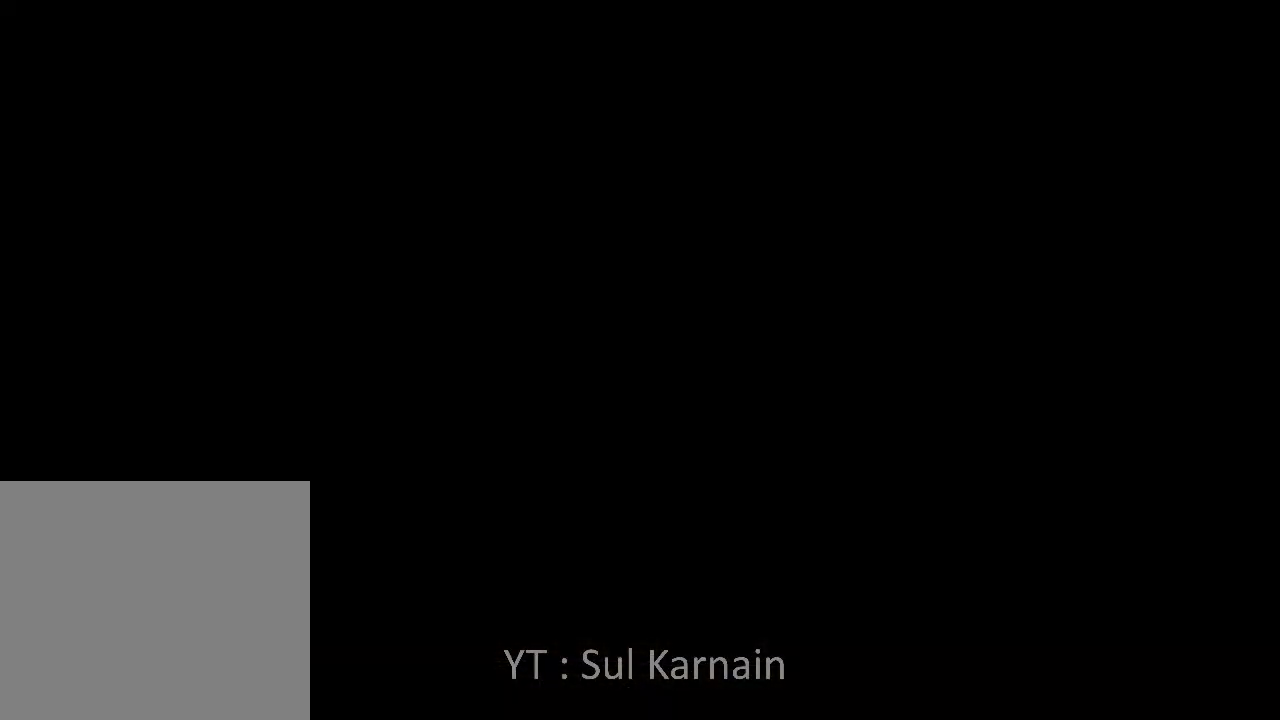
{"dt_ms": 500, "buttons": ["R1"], "left_stick": "center", "right_stick": "center", "events": [[133, "R1", "down"], [167, "A", "down"], [200, "left_stick", "down-left"], [433, "A", "up"], [467, "left_stick", "center"]]}
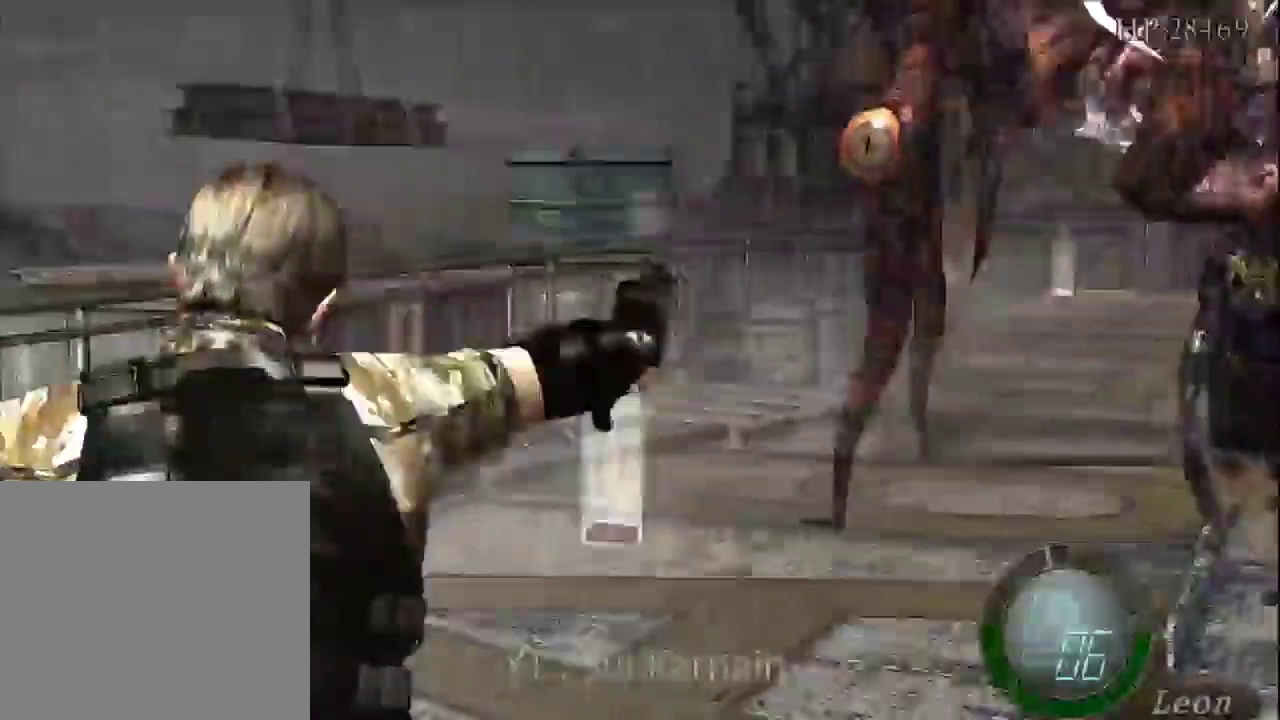
{"dt_ms": 500, "buttons": [], "left_stick": "down-right", "right_stick": "center", "events": [[50, "R1", "up"], [500, "left_stick", "down-right"]]}